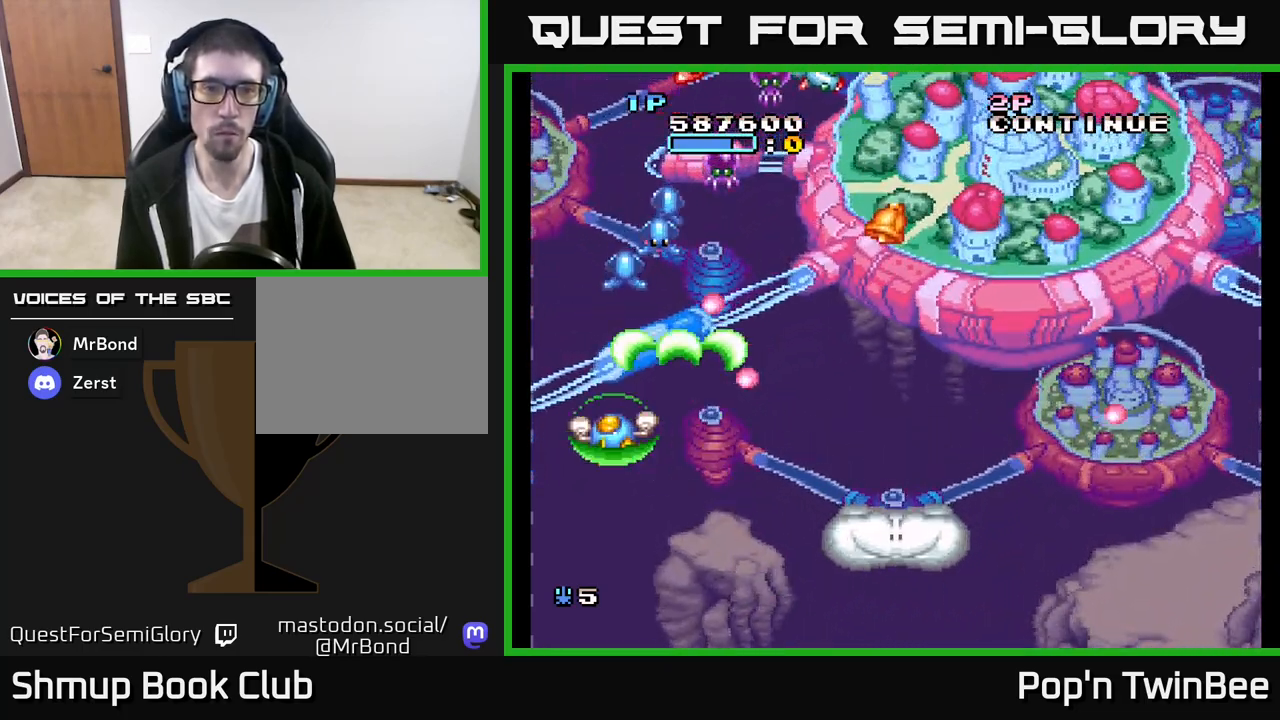
Gameplay with a controller (Xbox layout); each line is a JSON object with the inputs held at the frame after it. "events" lists button and stick changes between this image and that frame as [ms after this image, input, new state], when the widget could be followed in between.
{"buttons": ["DPAD_UP", "DPAD_RIGHT"], "left_stick": "center", "right_stick": "center", "events": [[17, "DPAD_RIGHT", "down"], [350, "A", "up"], [367, "DPAD_DOWN", "up"], [483, "DPAD_UP", "down"]]}
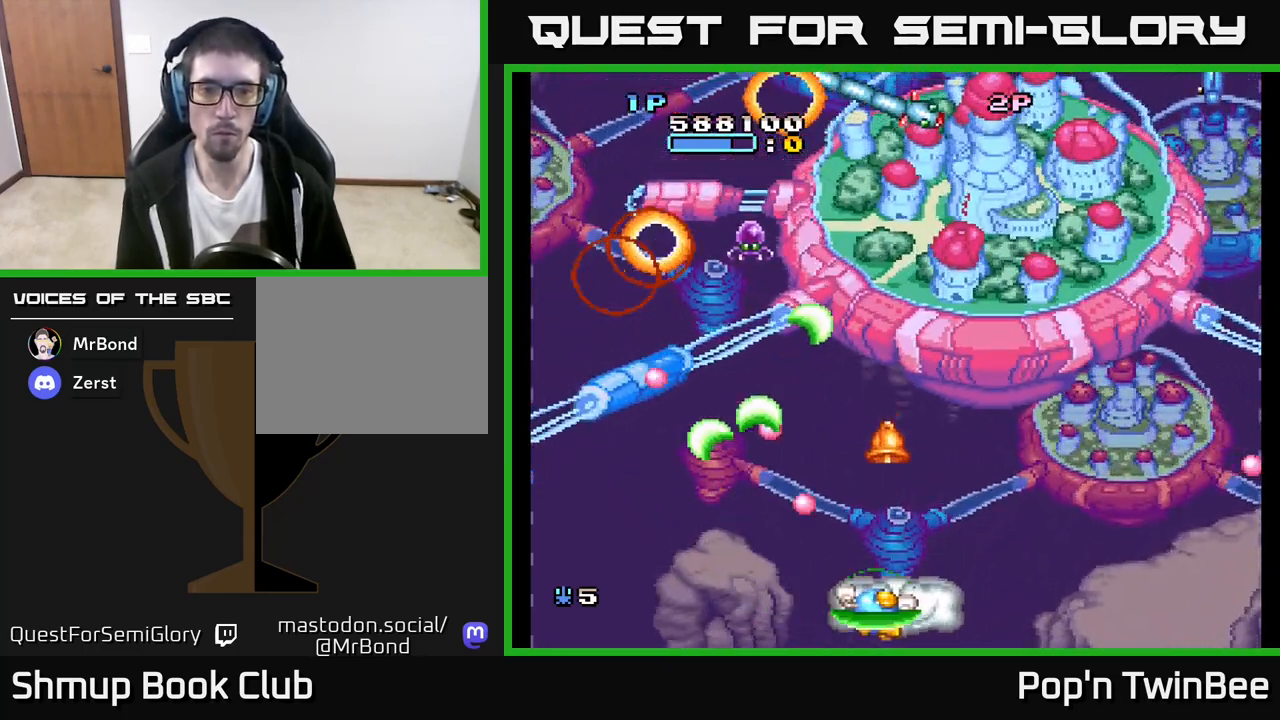
{"buttons": ["A"], "left_stick": "center", "right_stick": "center", "events": [[33, "DPAD_RIGHT", "up"], [317, "A", "down"], [317, "DPAD_LEFT", "down"], [333, "DPAD_UP", "up"], [500, "DPAD_LEFT", "up"]]}
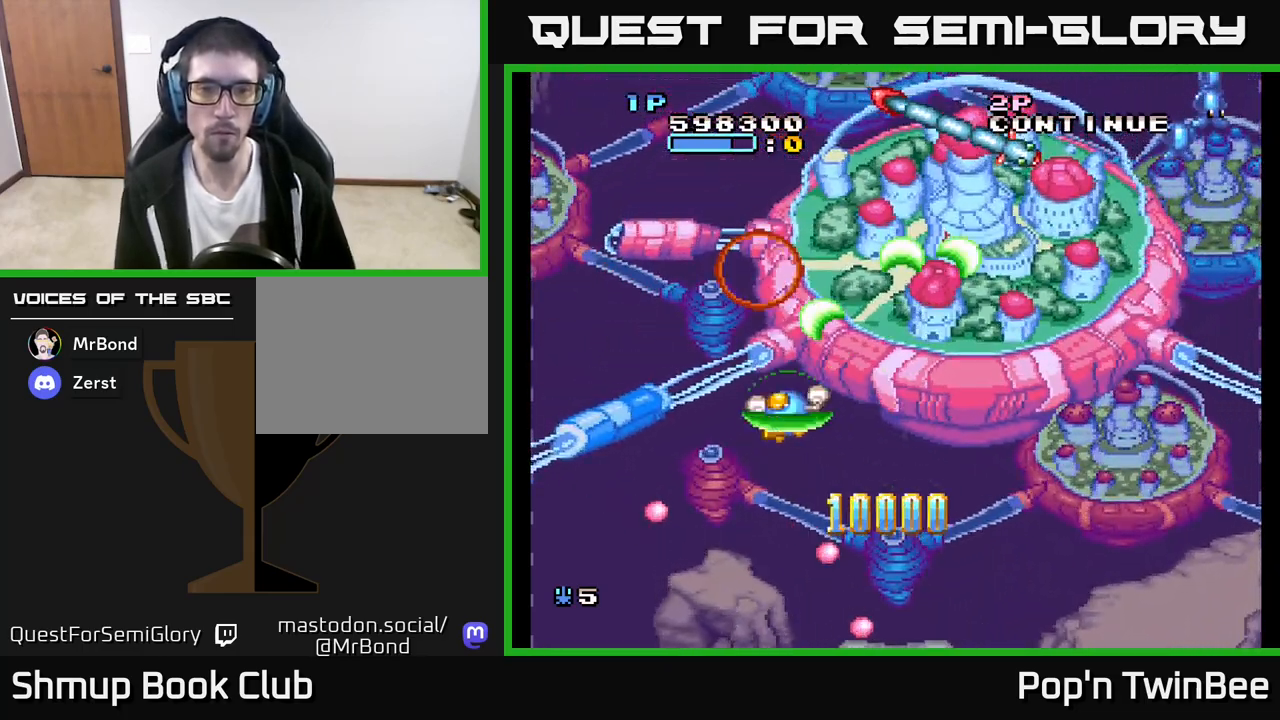
{"buttons": ["A", "DPAD_UP", "DPAD_RIGHT"], "left_stick": "center", "right_stick": "center", "events": [[67, "DPAD_DOWN", "down"], [83, "DPAD_RIGHT", "down"], [100, "DPAD_DOWN", "up"], [467, "DPAD_UP", "down"]]}
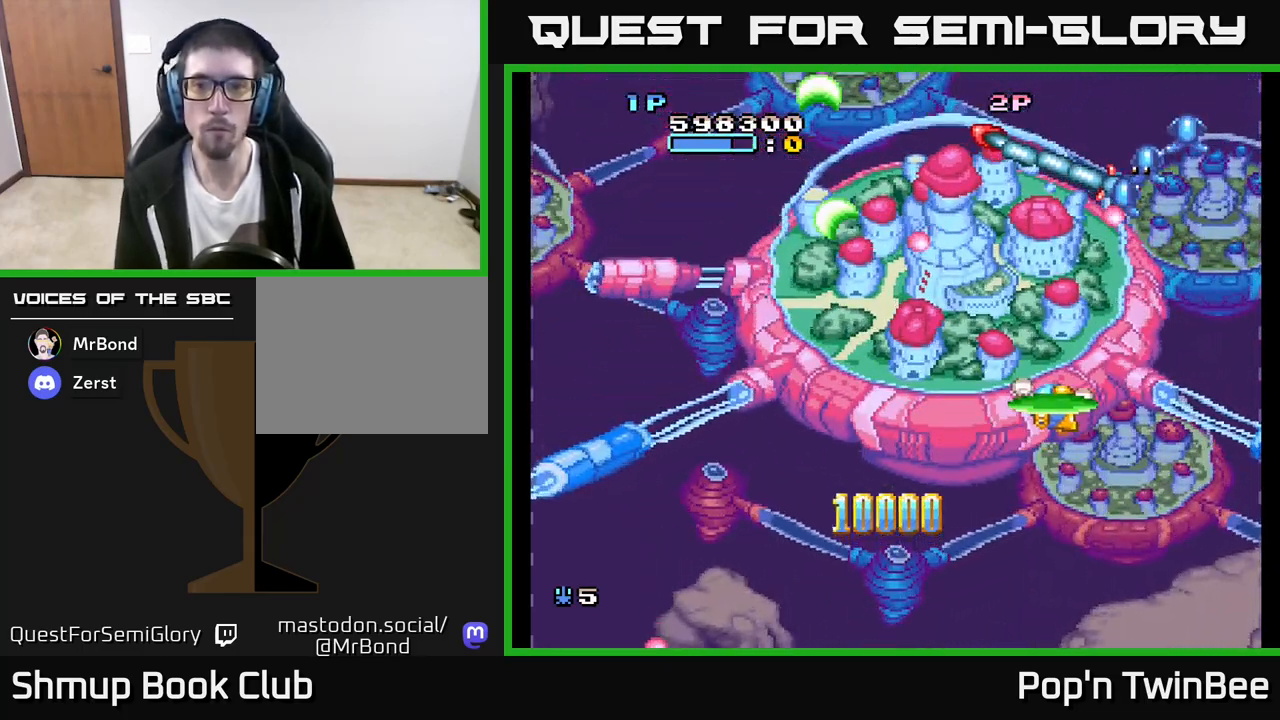
{"buttons": ["A"], "left_stick": "center", "right_stick": "center", "events": [[150, "DPAD_UP", "up"], [183, "DPAD_RIGHT", "up"], [350, "DPAD_DOWN", "down"], [433, "DPAD_DOWN", "up"]]}
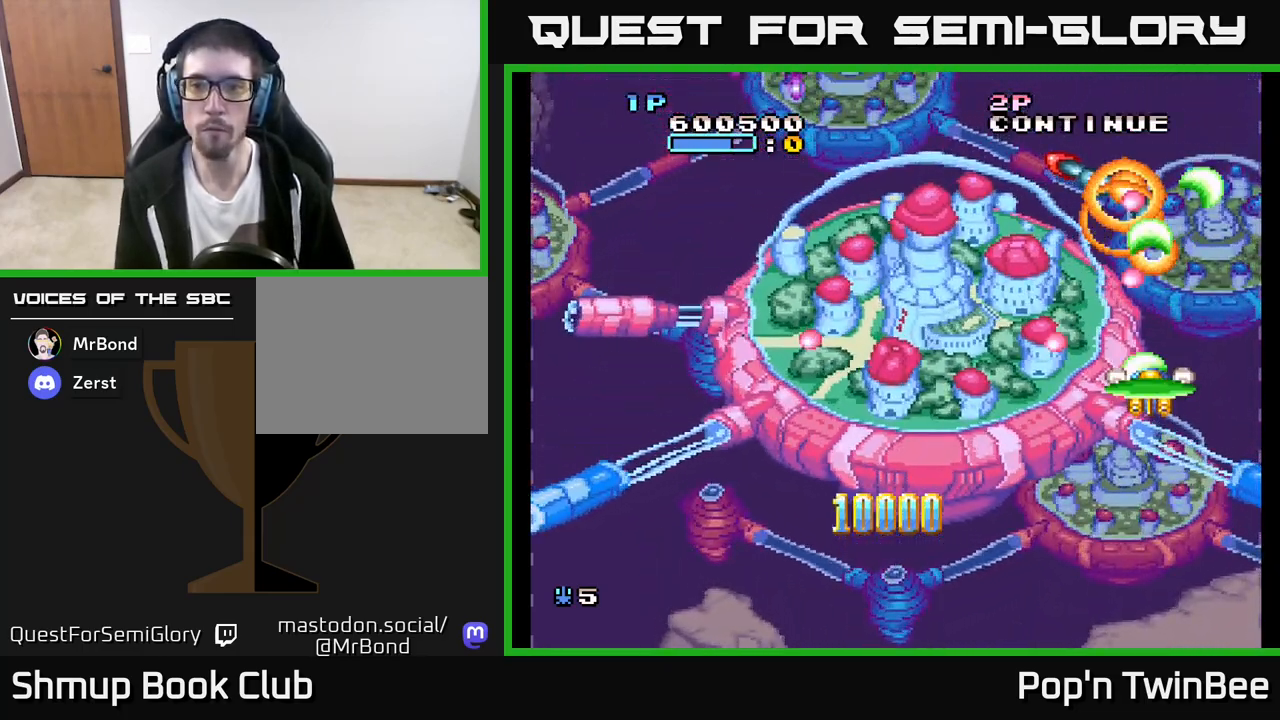
{"buttons": ["A", "DPAD_DOWN"], "left_stick": "center", "right_stick": "center", "events": [[150, "DPAD_DOWN", "down"], [200, "DPAD_DOWN", "up"], [333, "DPAD_DOWN", "down"]]}
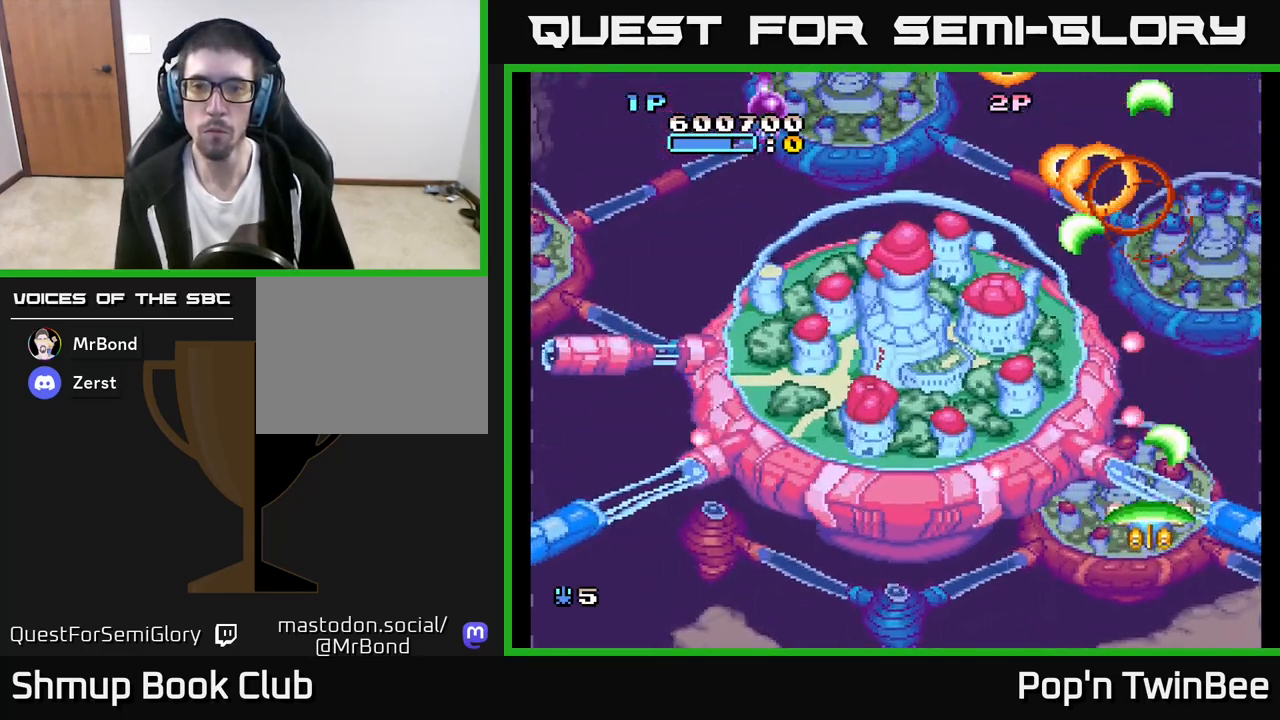
{"buttons": ["DPAD_UP", "DPAD_LEFT"], "left_stick": "center", "right_stick": "center", "events": [[17, "DPAD_LEFT", "down"], [50, "DPAD_DOWN", "up"], [100, "A", "up"], [150, "DPAD_UP", "down"]]}
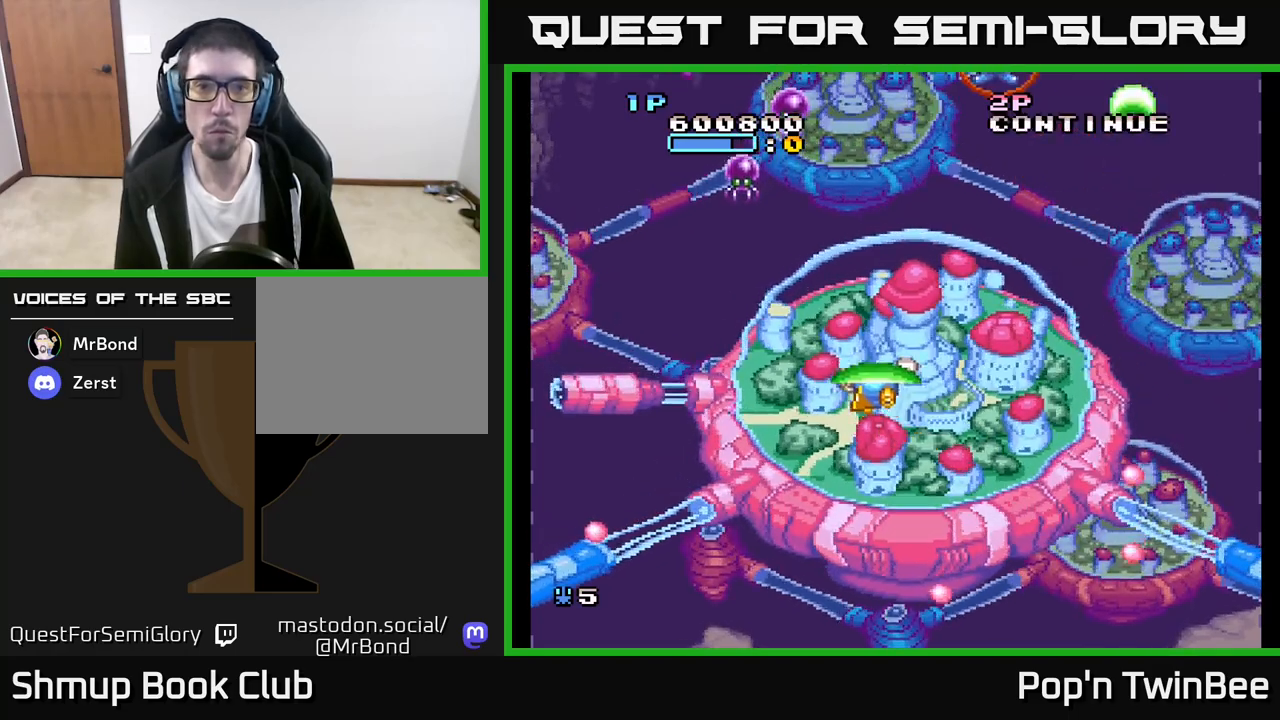
{"buttons": ["A", "DPAD_DOWN", "DPAD_RIGHT"], "left_stick": "center", "right_stick": "center", "events": [[117, "A", "down"], [150, "DPAD_UP", "up"], [250, "DPAD_LEFT", "up"], [367, "DPAD_DOWN", "down"], [383, "DPAD_RIGHT", "down"]]}
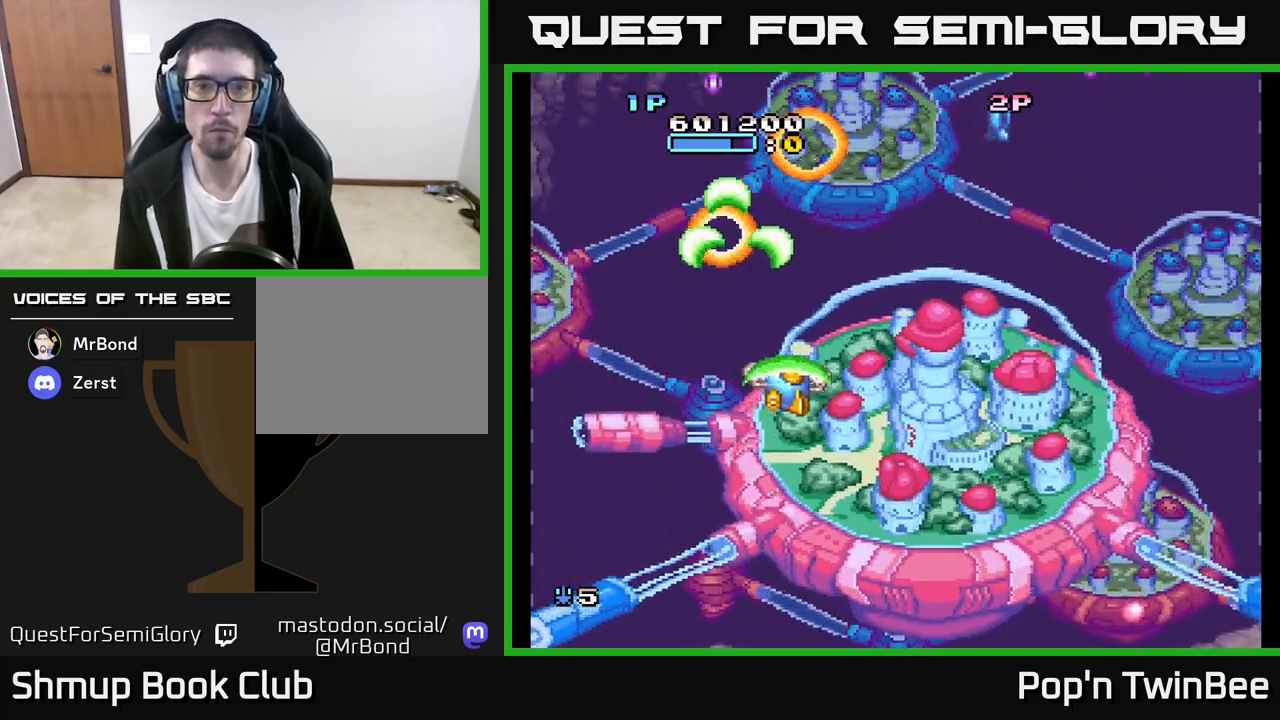
{"buttons": ["A", "DPAD_UP", "DPAD_RIGHT"], "left_stick": "center", "right_stick": "center", "events": [[100, "A", "up"], [117, "DPAD_DOWN", "up"], [300, "DPAD_UP", "down"], [450, "A", "down"]]}
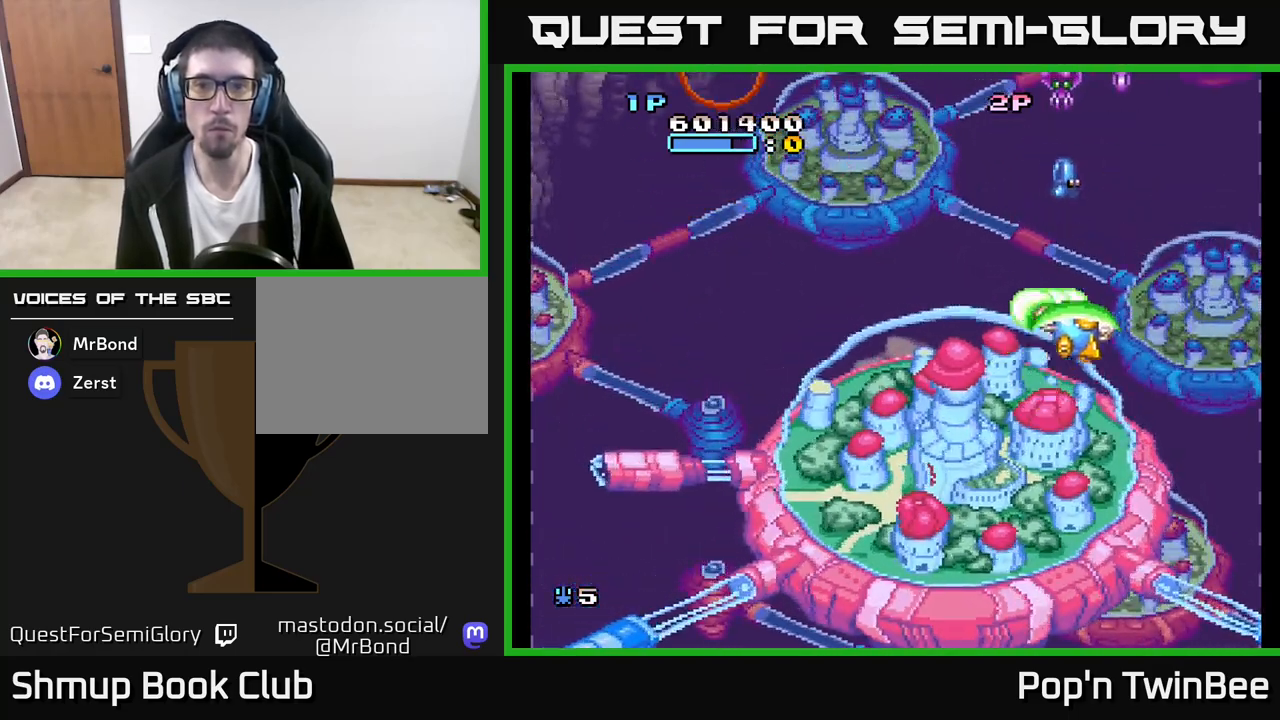
{"buttons": ["A", "DPAD_DOWN"], "left_stick": "center", "right_stick": "center", "events": [[33, "DPAD_UP", "up"], [67, "DPAD_RIGHT", "up"], [117, "DPAD_LEFT", "down"], [233, "DPAD_LEFT", "up"], [250, "DPAD_DOWN", "down"], [283, "DPAD_RIGHT", "down"], [367, "DPAD_RIGHT", "up"], [400, "DPAD_DOWN", "up"], [433, "DPAD_DOWN", "down"]]}
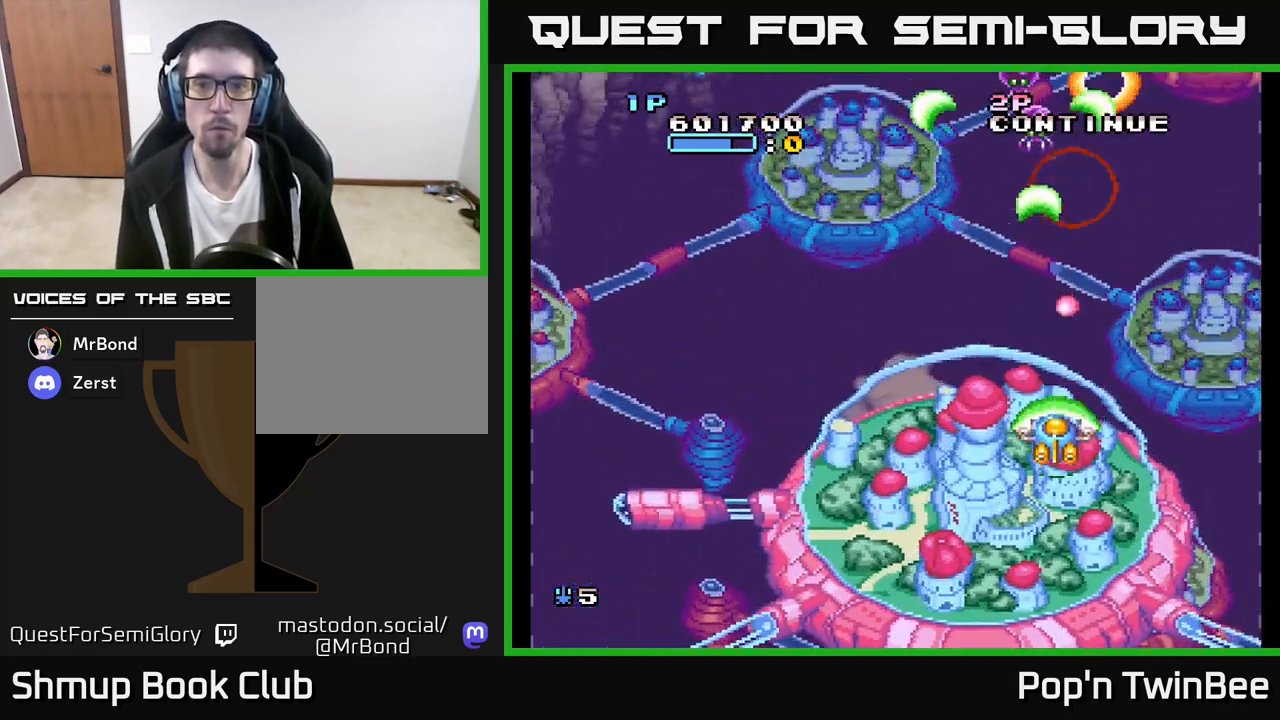
{"buttons": ["DPAD_UP", "DPAD_LEFT"], "left_stick": "center", "right_stick": "center", "events": [[133, "DPAD_RIGHT", "down"], [167, "DPAD_DOWN", "up"], [233, "DPAD_UP", "down"], [250, "A", "up"], [400, "DPAD_RIGHT", "up"], [483, "DPAD_LEFT", "down"]]}
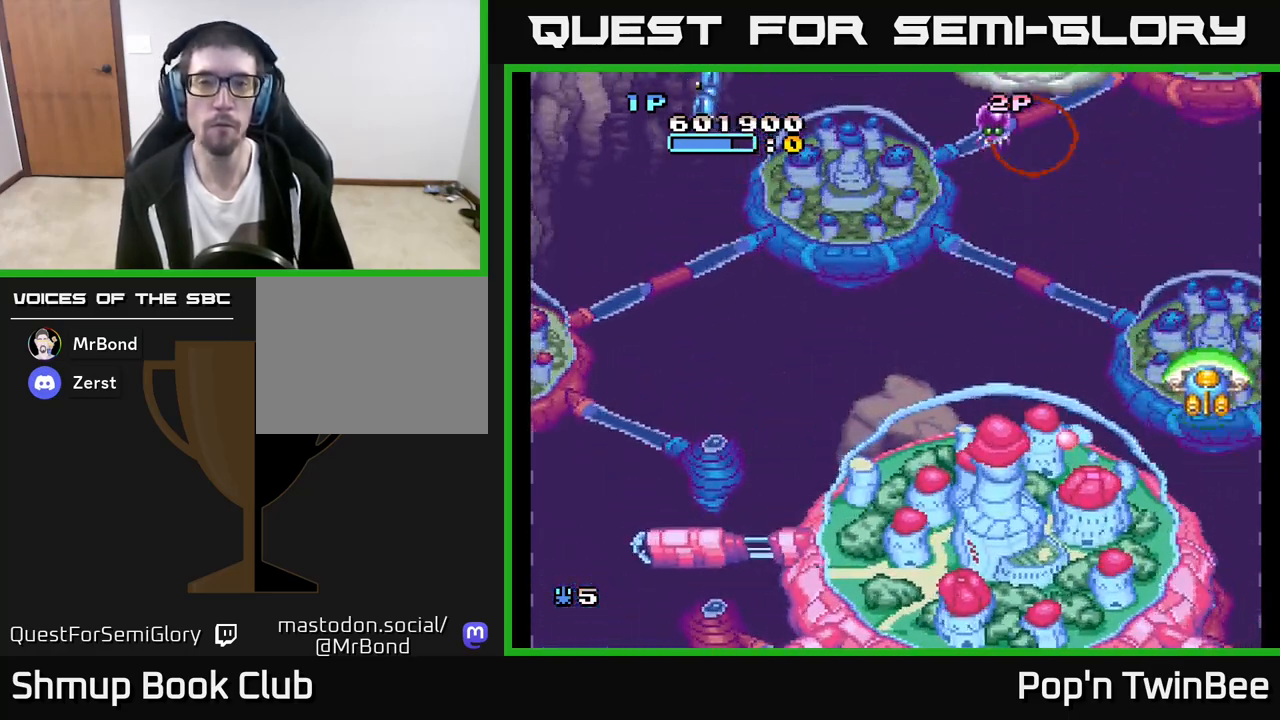
{"buttons": ["A", "DPAD_LEFT"], "left_stick": "center", "right_stick": "center", "events": [[33, "DPAD_UP", "up"], [50, "A", "down"]]}
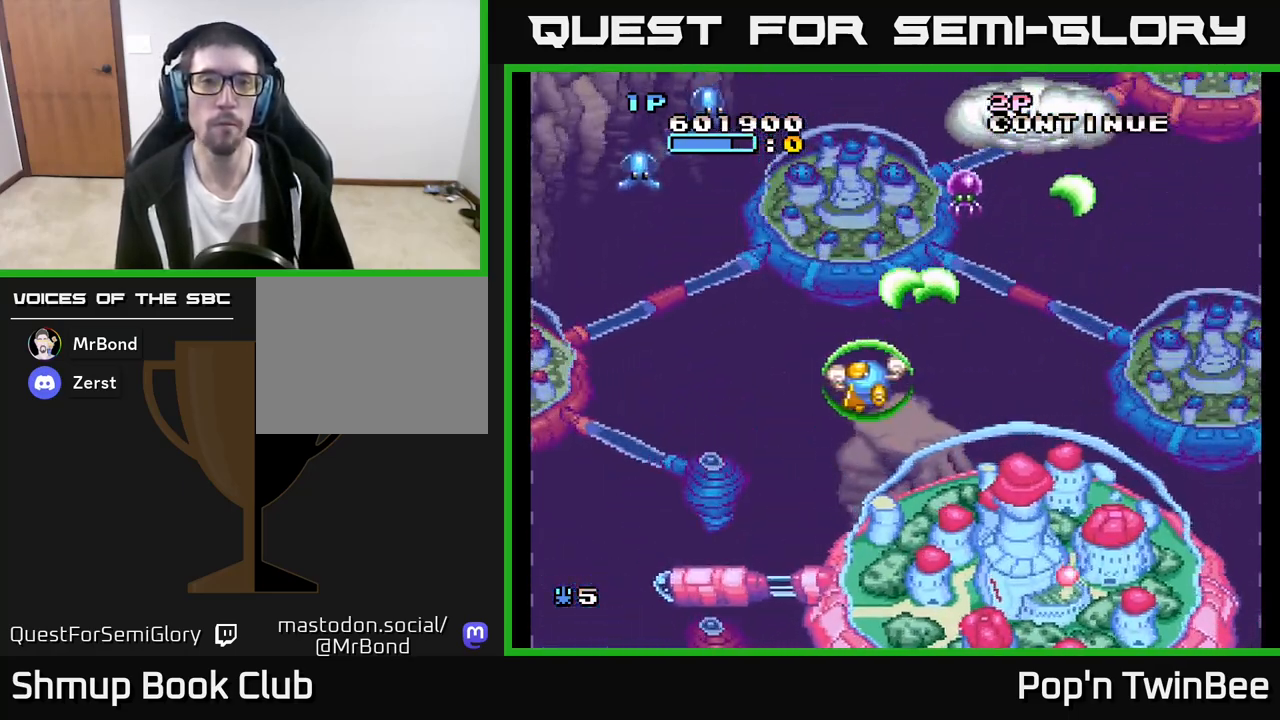
{"buttons": ["A", "DPAD_DOWN"], "left_stick": "center", "right_stick": "center", "events": [[383, "DPAD_LEFT", "up"], [417, "DPAD_RIGHT", "down"], [450, "DPAD_DOWN", "down"], [500, "DPAD_RIGHT", "up"]]}
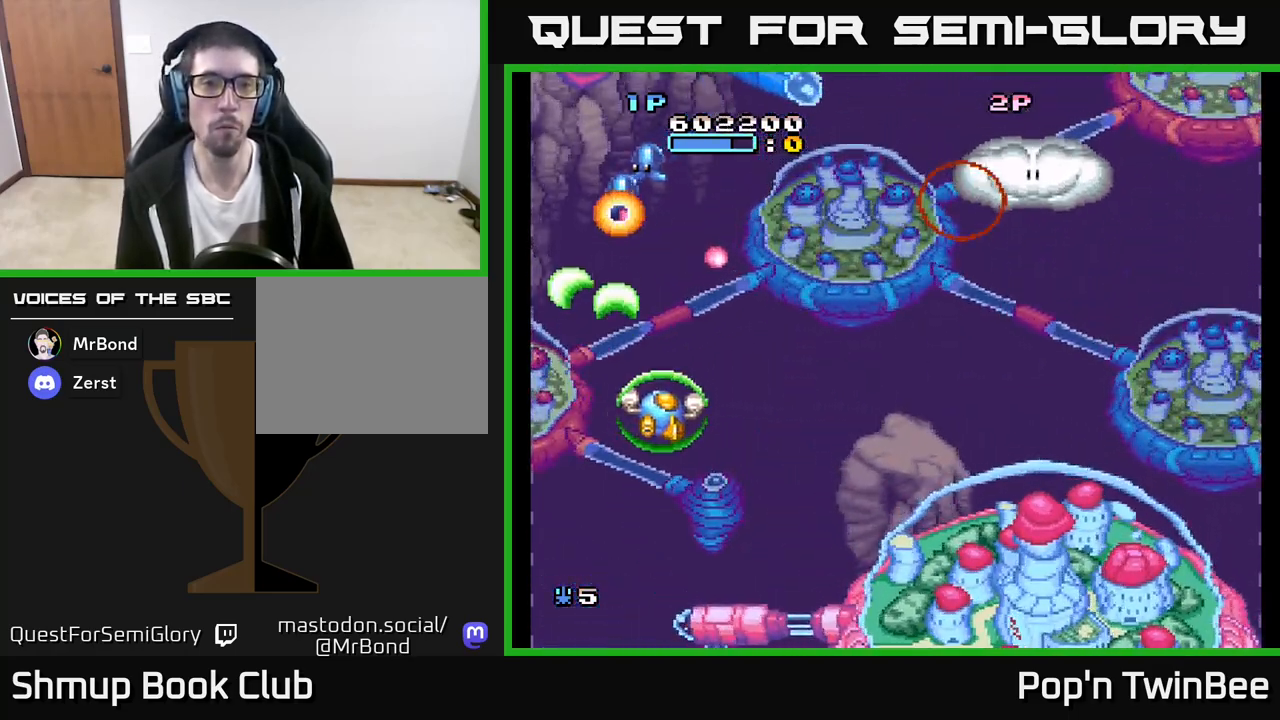
{"buttons": ["DPAD_DOWN", "DPAD_RIGHT"], "left_stick": "center", "right_stick": "center", "events": [[133, "DPAD_DOWN", "up"], [167, "DPAD_UP", "down"], [233, "DPAD_RIGHT", "down"], [233, "DPAD_UP", "up"], [283, "DPAD_DOWN", "down"], [350, "A", "up"]]}
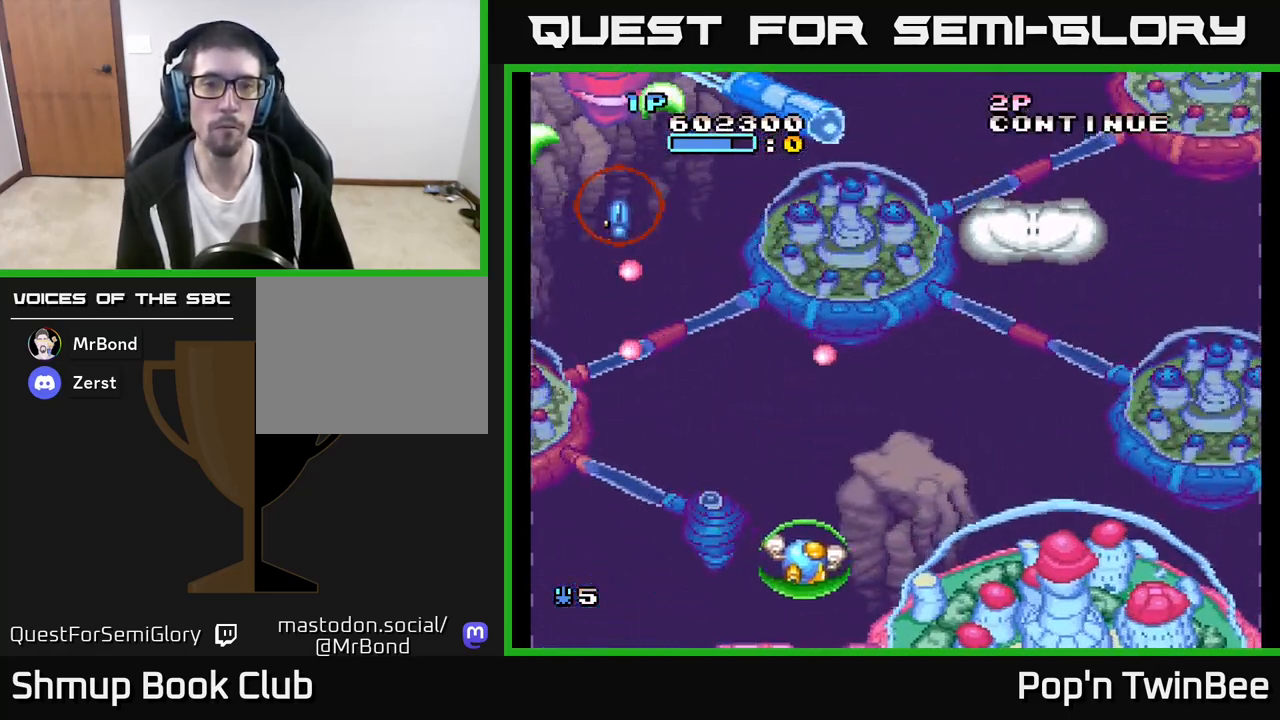
{"buttons": ["A", "DPAD_LEFT"], "left_stick": "center", "right_stick": "center", "events": [[17, "DPAD_DOWN", "up"], [100, "A", "down"], [233, "DPAD_DOWN", "down"], [267, "DPAD_RIGHT", "up"], [383, "DPAD_DOWN", "up"], [433, "DPAD_LEFT", "down"]]}
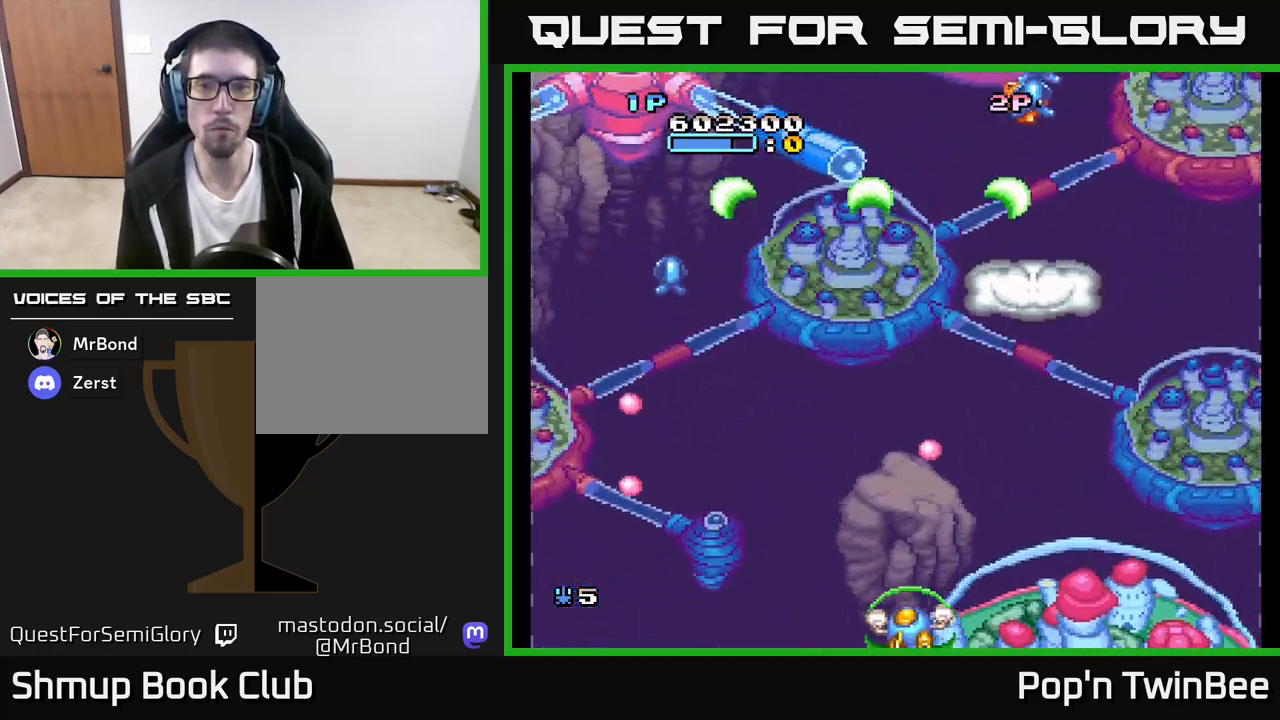
{"buttons": ["A", "DPAD_RIGHT"], "left_stick": "center", "right_stick": "center", "events": [[133, "DPAD_UP", "down"], [183, "DPAD_LEFT", "up"], [383, "DPAD_RIGHT", "down"], [433, "DPAD_UP", "up"]]}
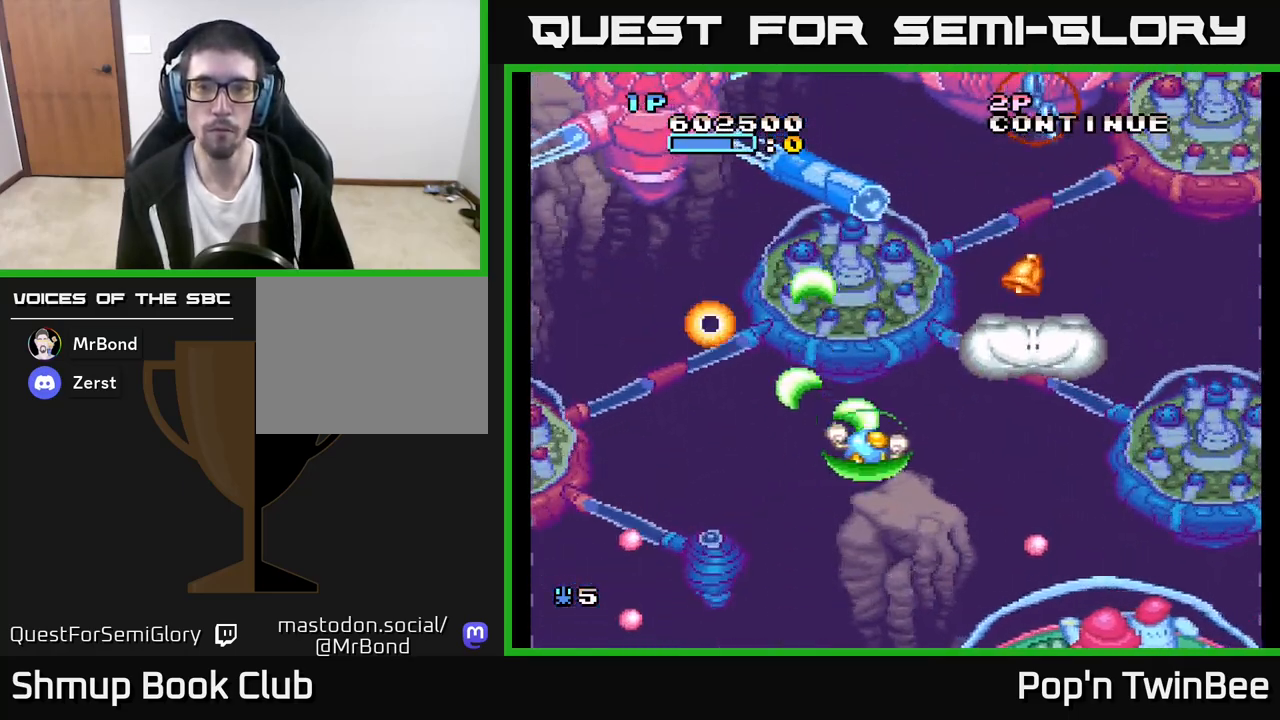
{"buttons": ["A"], "left_stick": "center", "right_stick": "center", "events": [[217, "DPAD_DOWN", "down"], [250, "DPAD_RIGHT", "up"], [317, "DPAD_LEFT", "down"], [350, "DPAD_DOWN", "up"], [350, "DPAD_LEFT", "up"]]}
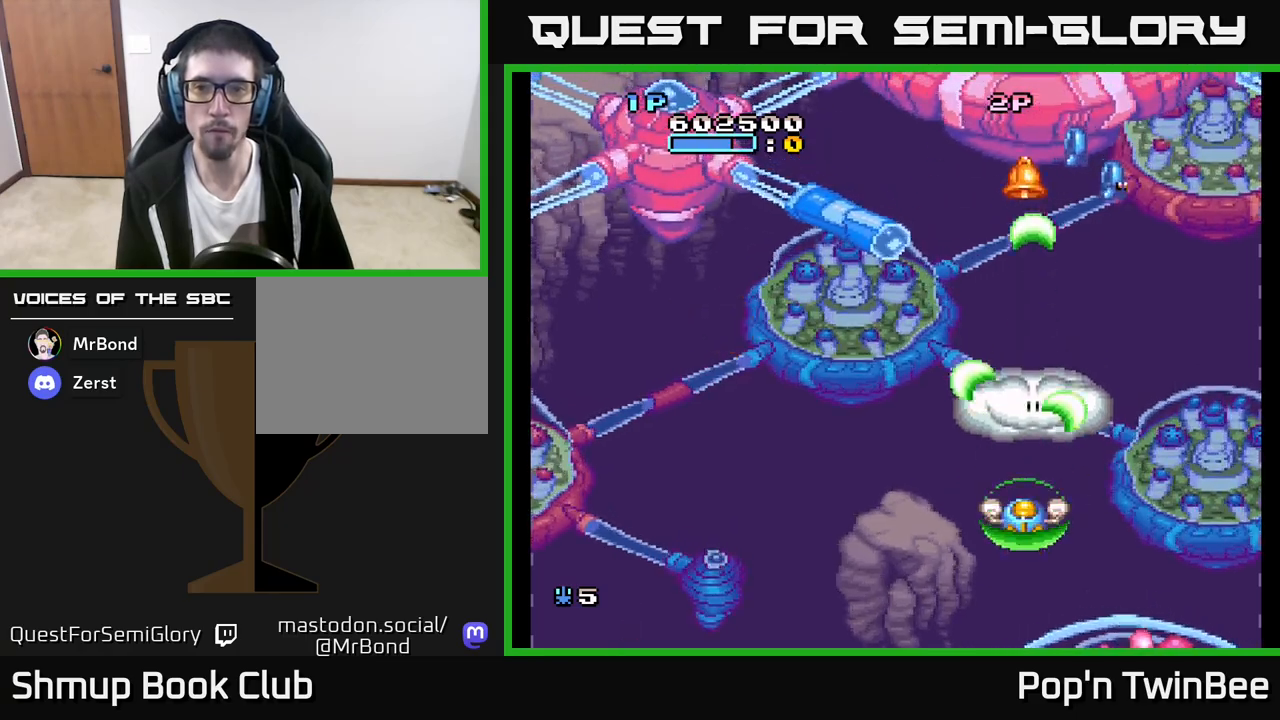
{"buttons": ["A", "DPAD_DOWN"], "left_stick": "center", "right_stick": "center", "events": [[67, "DPAD_RIGHT", "down"], [283, "DPAD_UP", "down"], [350, "DPAD_RIGHT", "up"], [400, "DPAD_UP", "up"], [433, "DPAD_DOWN", "down"]]}
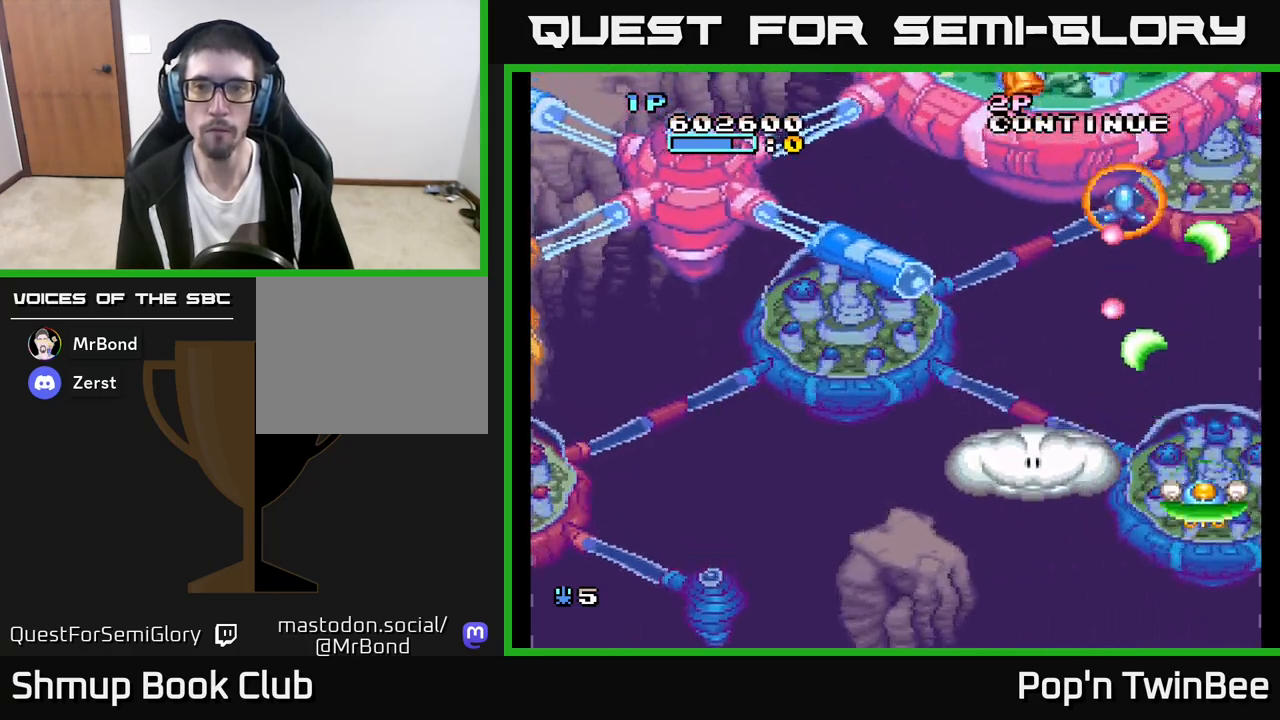
{"buttons": ["DPAD_UP"], "left_stick": "center", "right_stick": "center", "events": [[100, "DPAD_DOWN", "up"], [117, "DPAD_RIGHT", "down"], [150, "DPAD_UP", "down"], [183, "A", "up"], [317, "DPAD_RIGHT", "up"]]}
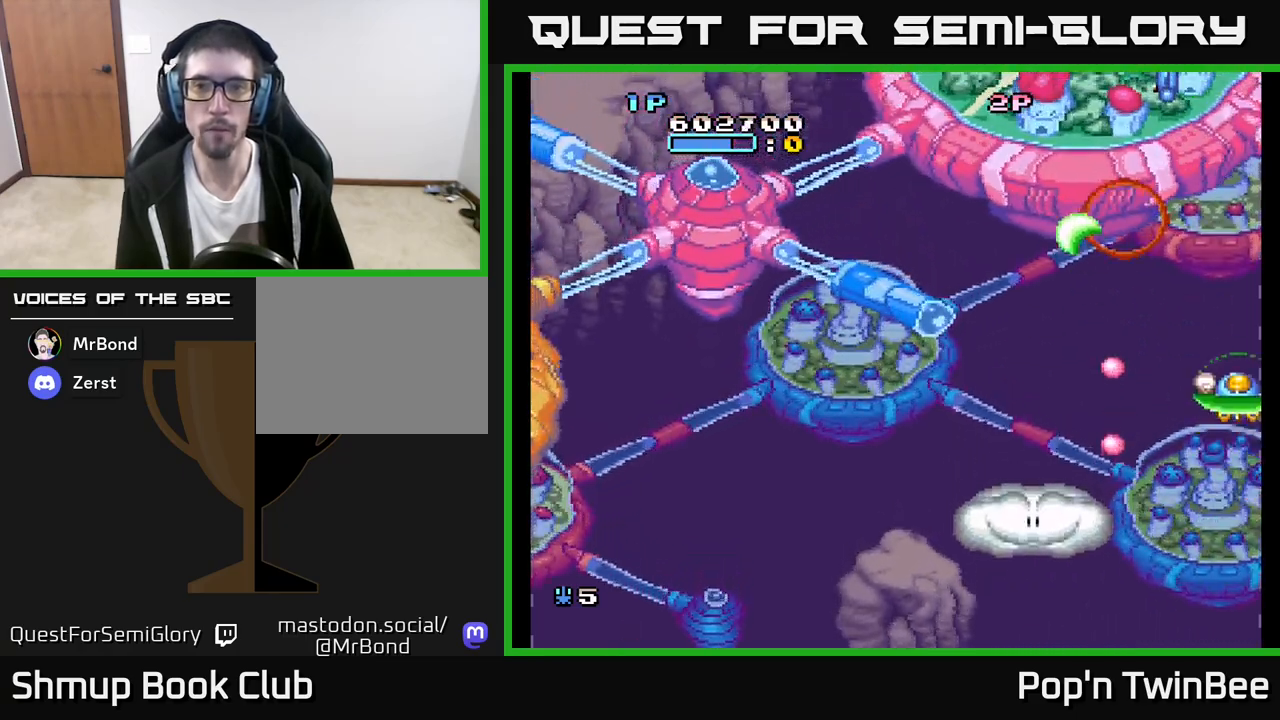
{"buttons": ["DPAD_DOWN", "DPAD_RIGHT"], "left_stick": "center", "right_stick": "center", "events": [[117, "DPAD_LEFT", "down"], [183, "DPAD_UP", "up"], [450, "DPAD_DOWN", "down"], [450, "DPAD_LEFT", "up"], [500, "DPAD_RIGHT", "down"]]}
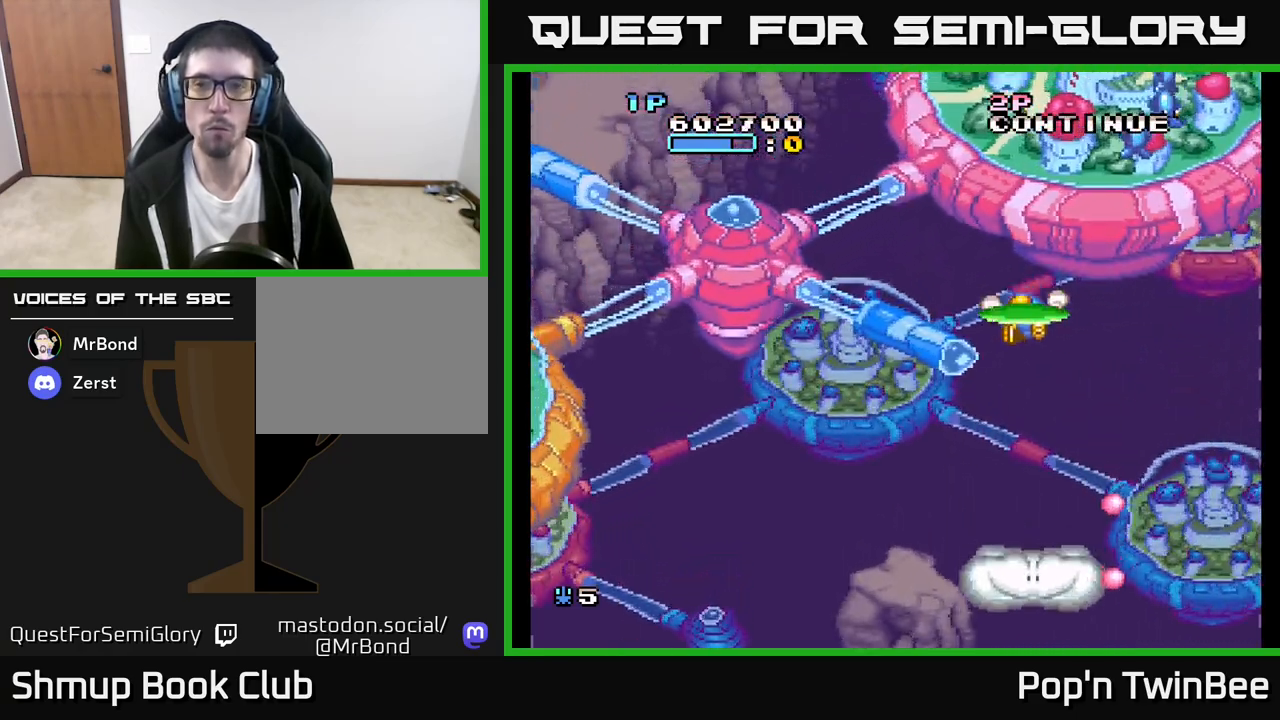
{"buttons": ["A", "DPAD_LEFT"], "left_stick": "center", "right_stick": "center", "events": [[67, "A", "down"], [133, "DPAD_DOWN", "up"], [233, "DPAD_RIGHT", "up"], [500, "DPAD_LEFT", "down"]]}
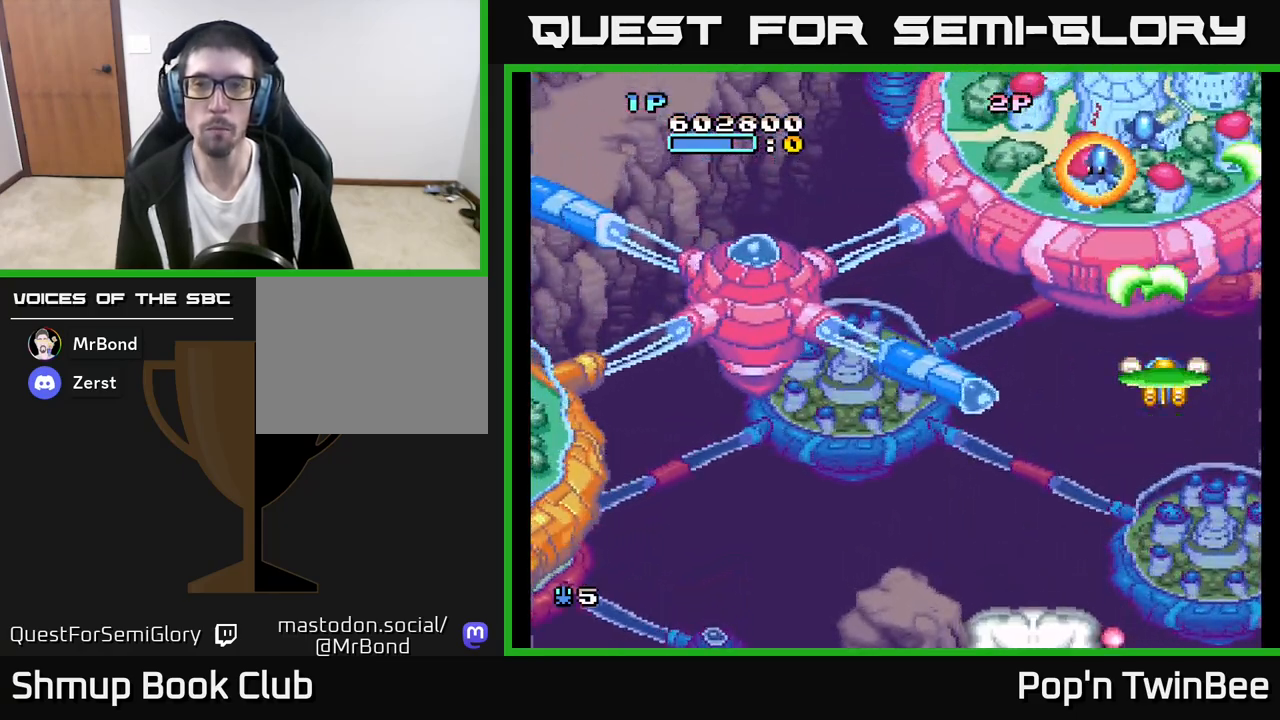
{"buttons": ["DPAD_DOWN", "DPAD_RIGHT"], "left_stick": "center", "right_stick": "center", "events": [[67, "A", "up"], [100, "DPAD_DOWN", "down"], [167, "DPAD_LEFT", "up"], [300, "DPAD_DOWN", "up"], [317, "DPAD_LEFT", "down"], [417, "DPAD_LEFT", "up"], [450, "DPAD_DOWN", "down"], [483, "DPAD_RIGHT", "down"]]}
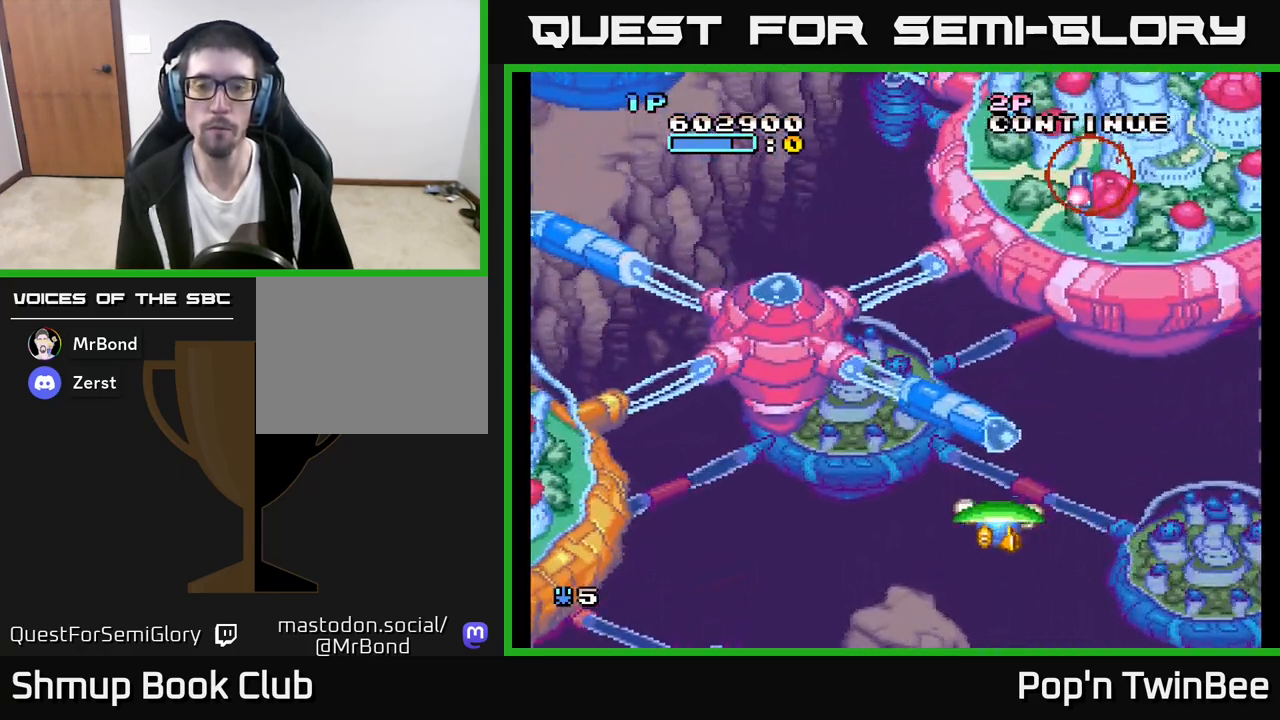
{"buttons": [], "left_stick": "center", "right_stick": "center", "events": [[17, "DPAD_DOWN", "up"], [33, "DPAD_RIGHT", "up"], [100, "A", "down"], [200, "A", "up"]]}
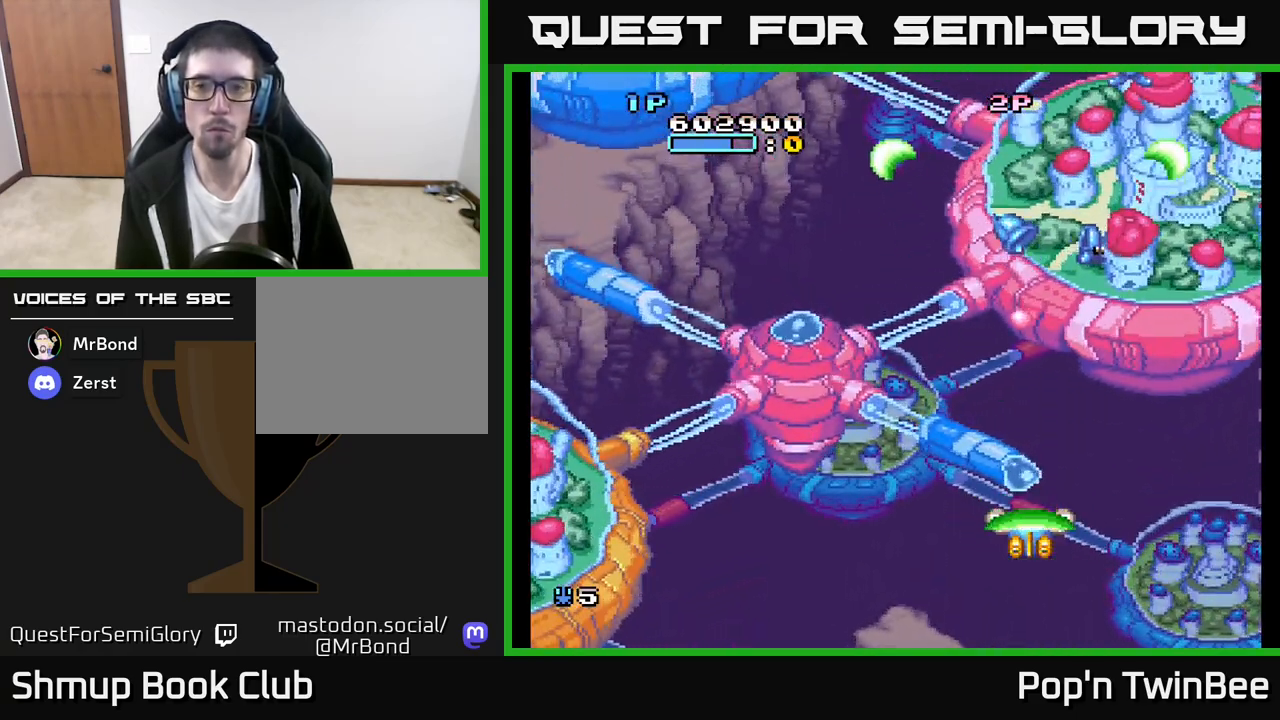
{"buttons": ["A"], "left_stick": "center", "right_stick": "center", "events": [[83, "A", "down"], [200, "DPAD_RIGHT", "down"], [317, "DPAD_UP", "down"], [350, "DPAD_RIGHT", "up"], [467, "DPAD_UP", "up"]]}
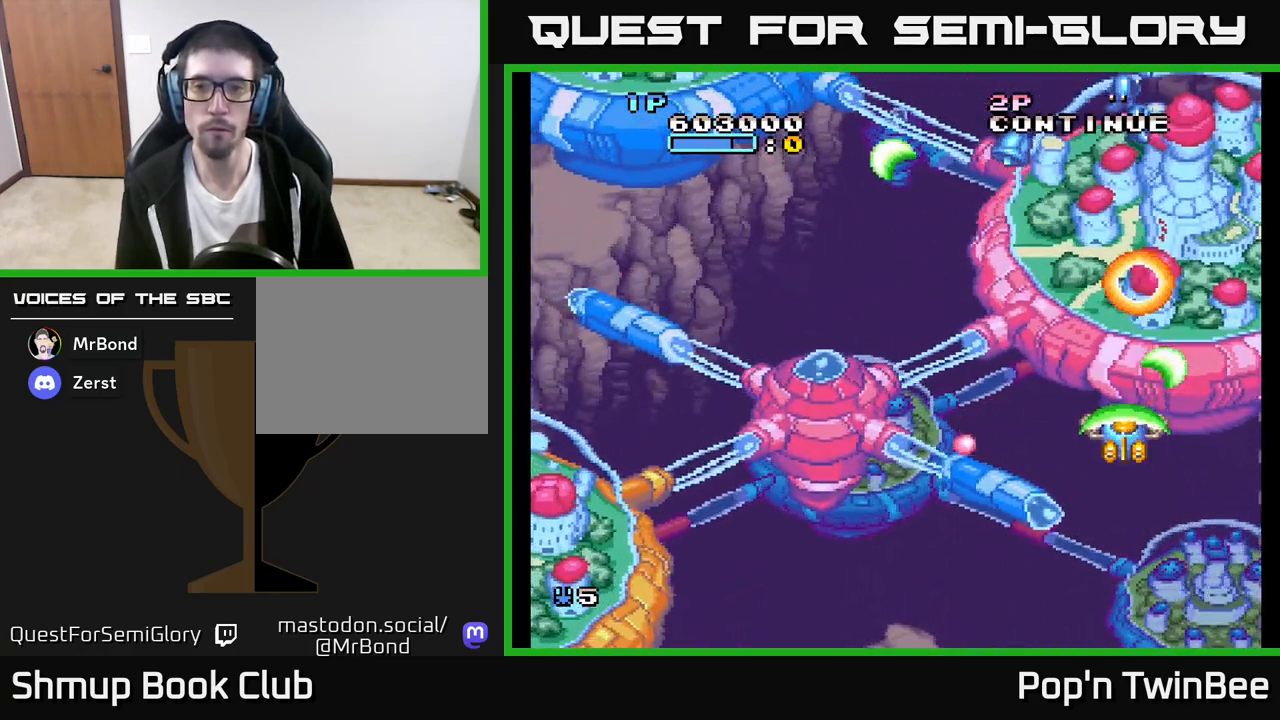
{"buttons": ["A"], "left_stick": "center", "right_stick": "center", "events": [[33, "DPAD_DOWN", "down"], [83, "DPAD_DOWN", "up"]]}
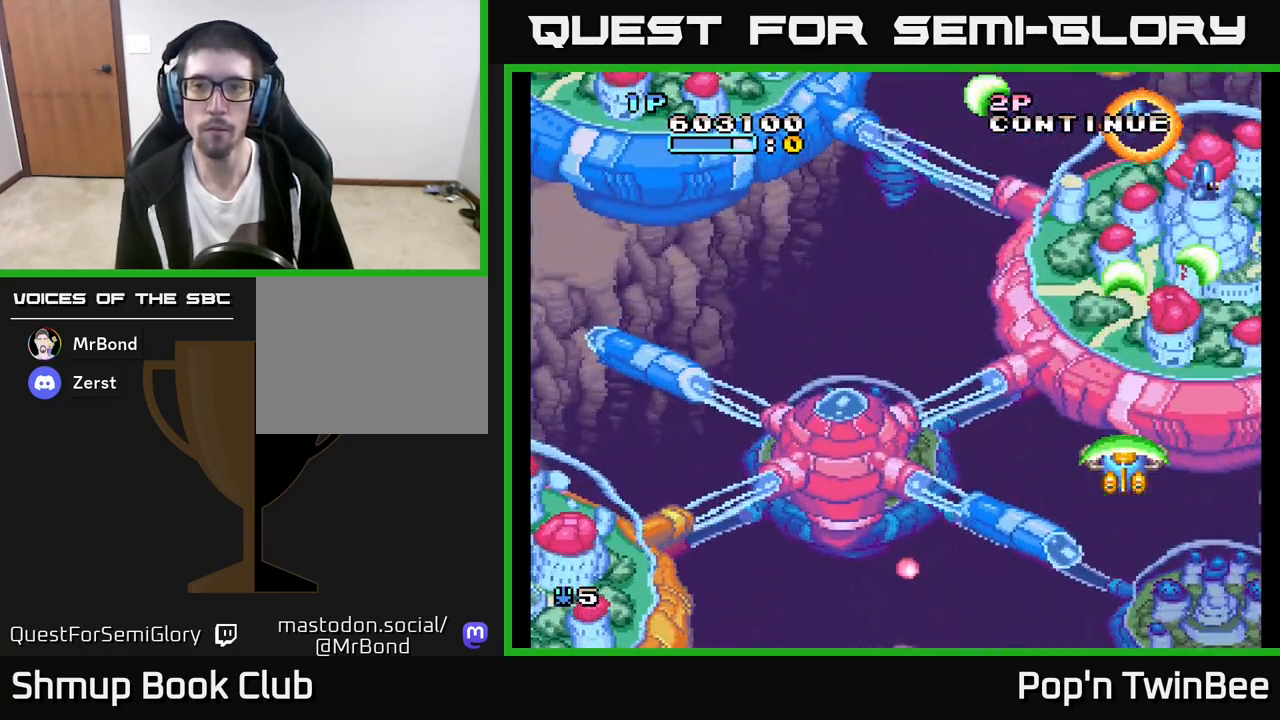
{"buttons": ["A", "DPAD_DOWN", "DPAD_LEFT"], "left_stick": "center", "right_stick": "center", "events": [[17, "DPAD_UP", "down"], [117, "DPAD_RIGHT", "down"], [250, "DPAD_RIGHT", "up"], [250, "DPAD_UP", "up"], [350, "DPAD_LEFT", "down"], [417, "DPAD_DOWN", "down"]]}
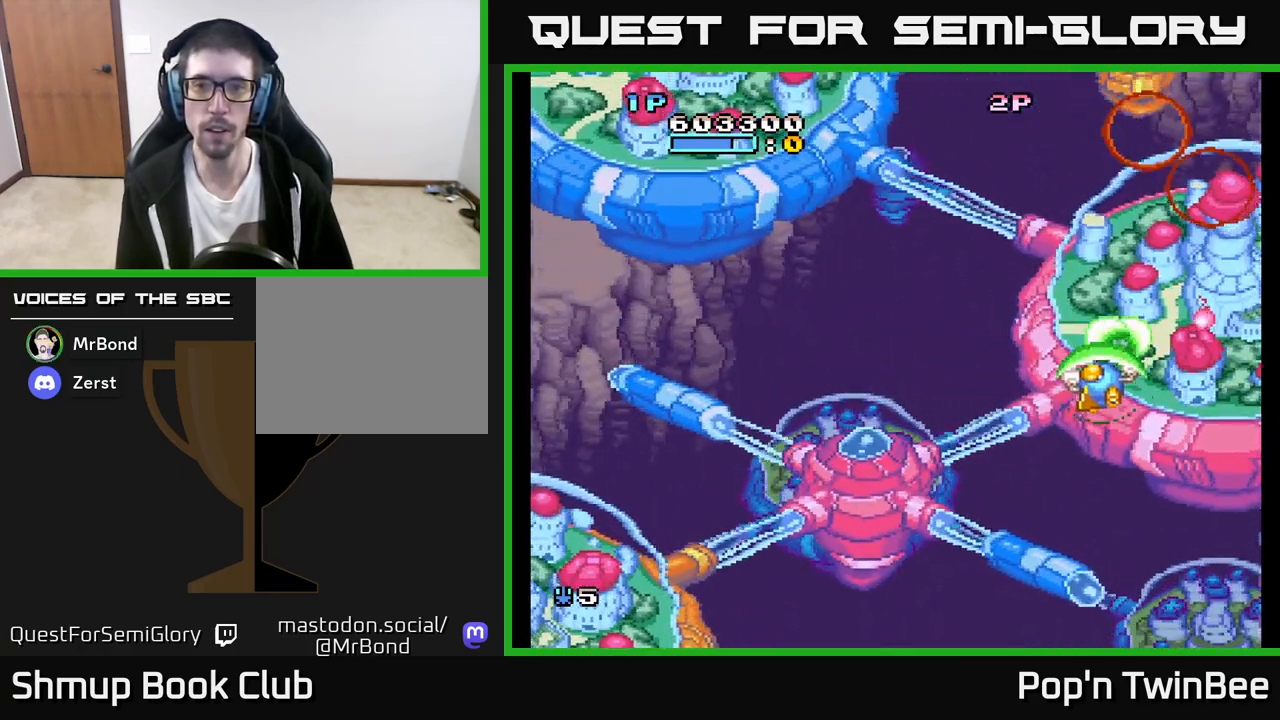
{"buttons": [], "left_stick": "center", "right_stick": "center", "events": [[133, "DPAD_DOWN", "up"], [167, "A", "up"], [200, "DPAD_UP", "down"], [300, "A", "down"], [317, "DPAD_UP", "up"], [333, "DPAD_LEFT", "up"], [417, "A", "up"]]}
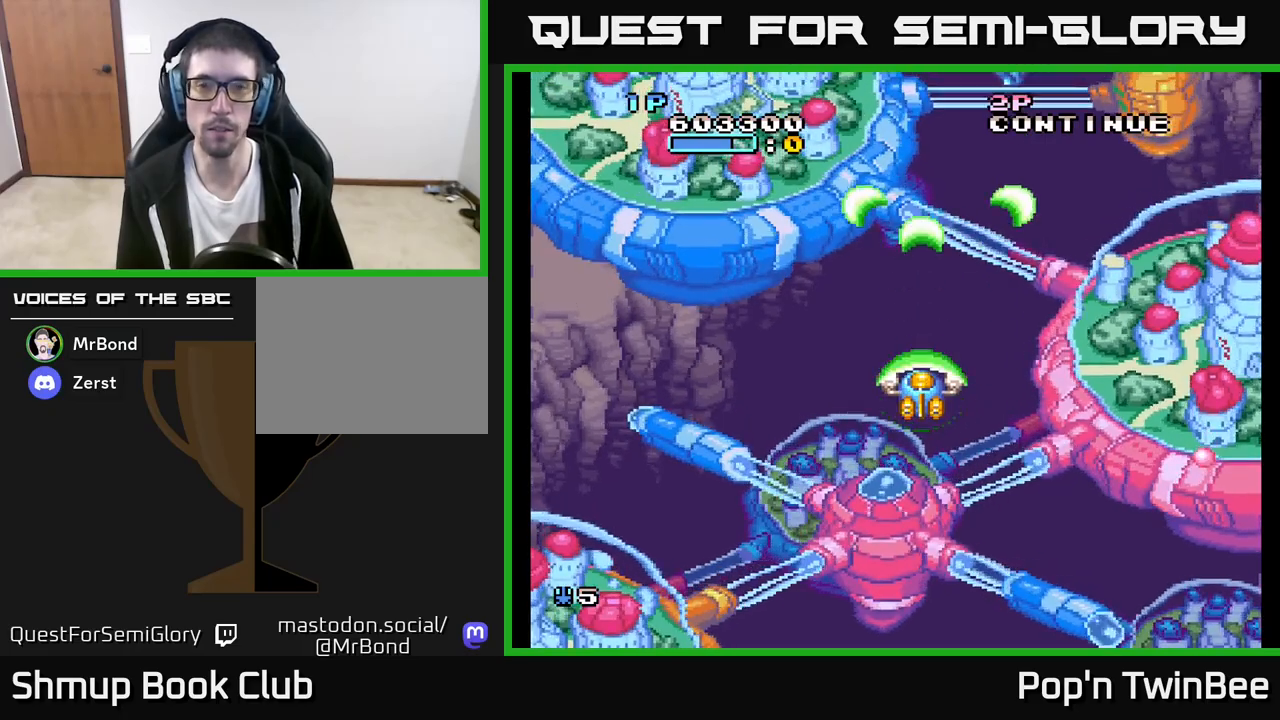
{"buttons": [], "left_stick": "center", "right_stick": "center", "events": [[133, "DPAD_RIGHT", "down"], [267, "DPAD_RIGHT", "up"]]}
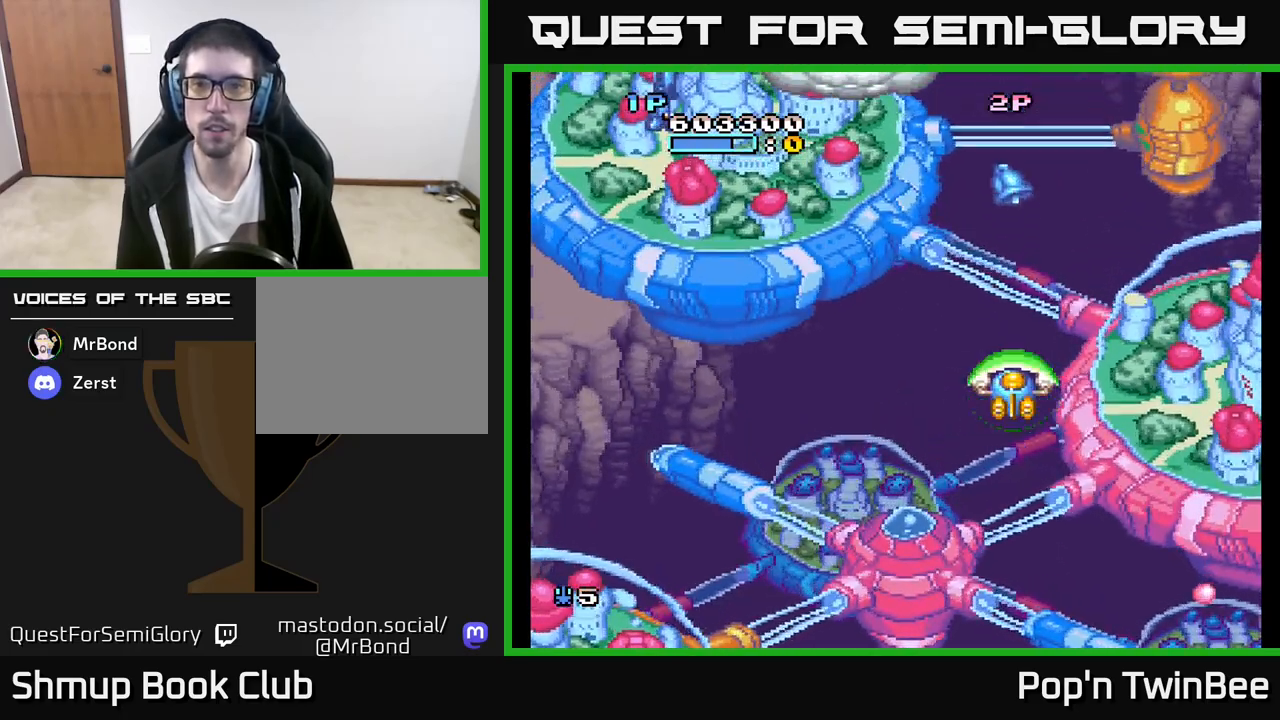
{"buttons": ["A", "DPAD_DOWN"], "left_stick": "center", "right_stick": "center", "events": [[167, "DPAD_DOWN", "down"], [300, "DPAD_DOWN", "up"], [450, "DPAD_DOWN", "down"], [483, "A", "down"]]}